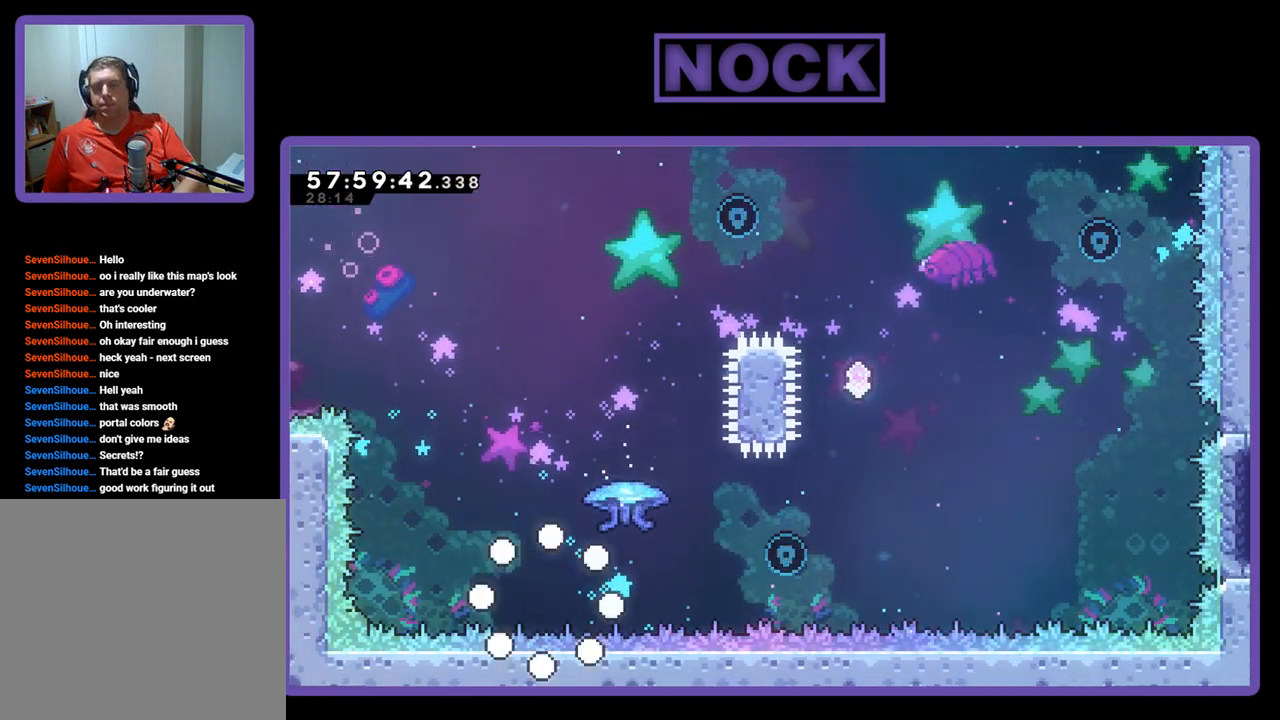
Gameplay with a controller (PlayStation layout); each line is a JSON object with the inputs held at the frame after it. "events" lists button and stick changes between this image and that frame as [ms after this image, input, new state], when the widget could be followed in between. Not read: left_stick.
{"buttons": [], "right_stick": "center", "events": []}
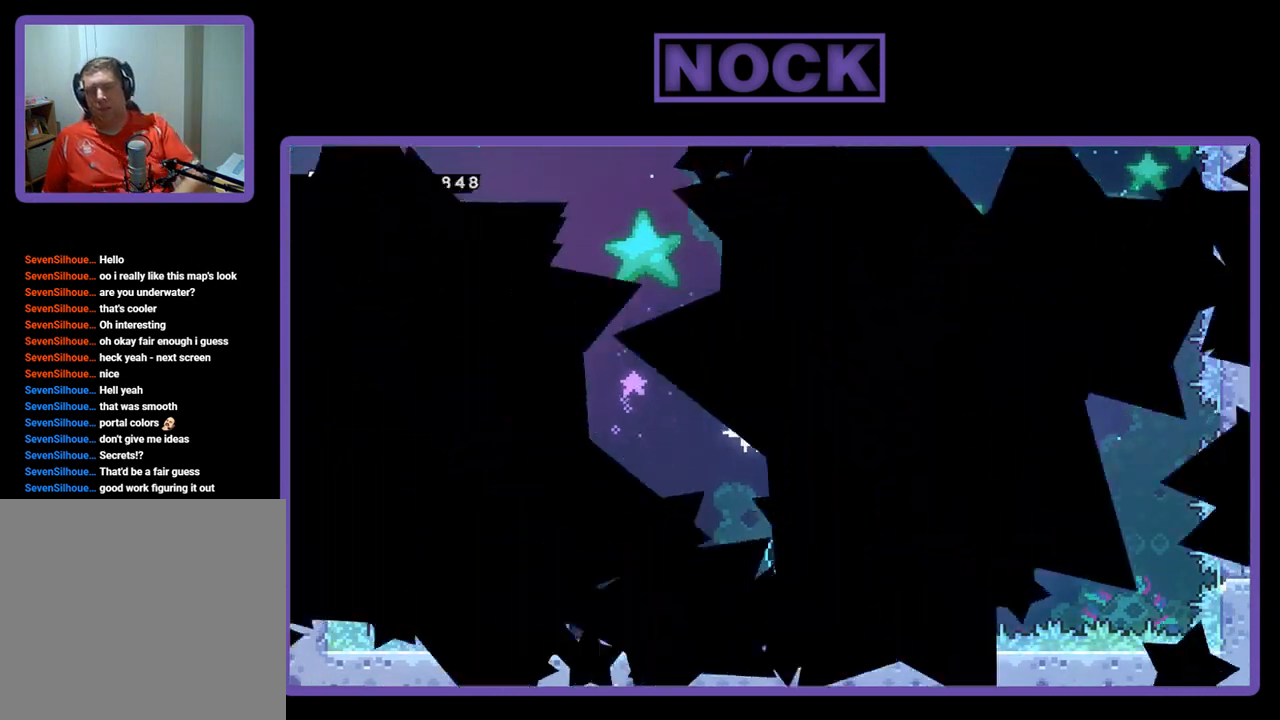
{"buttons": [], "right_stick": "center", "events": []}
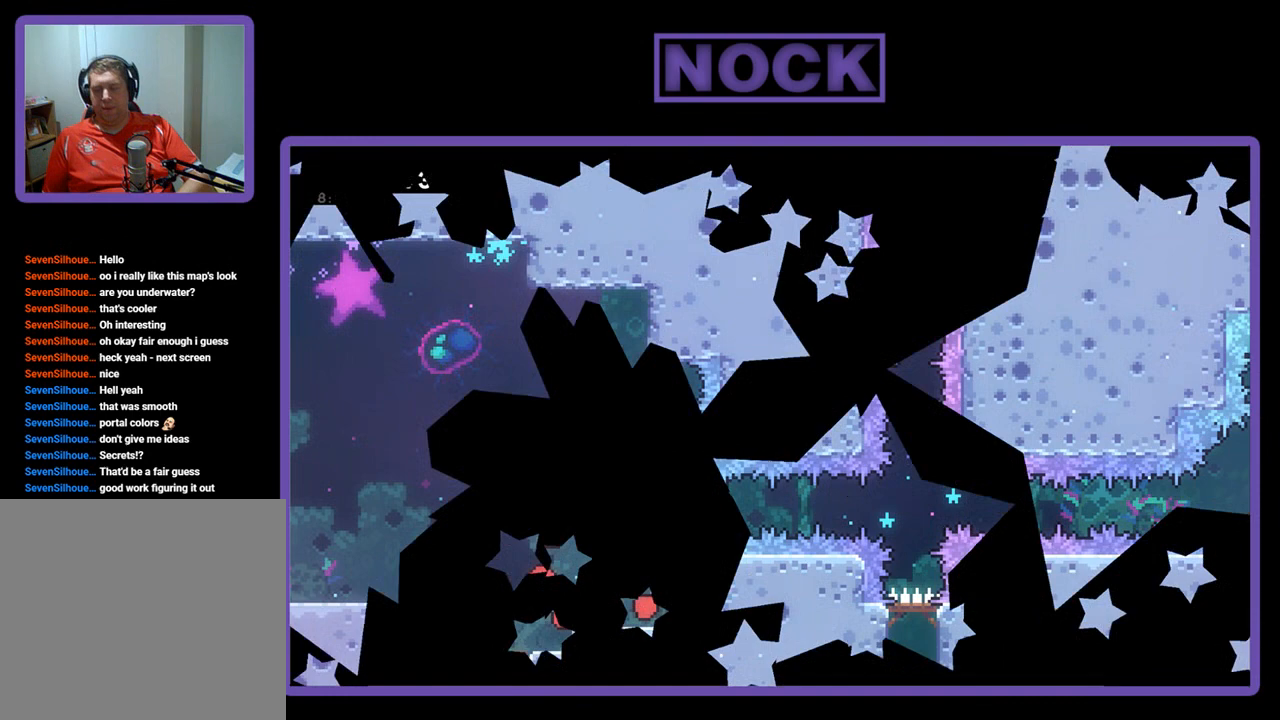
{"buttons": ["R2"], "right_stick": "center", "events": [[333, "R2", "down"]]}
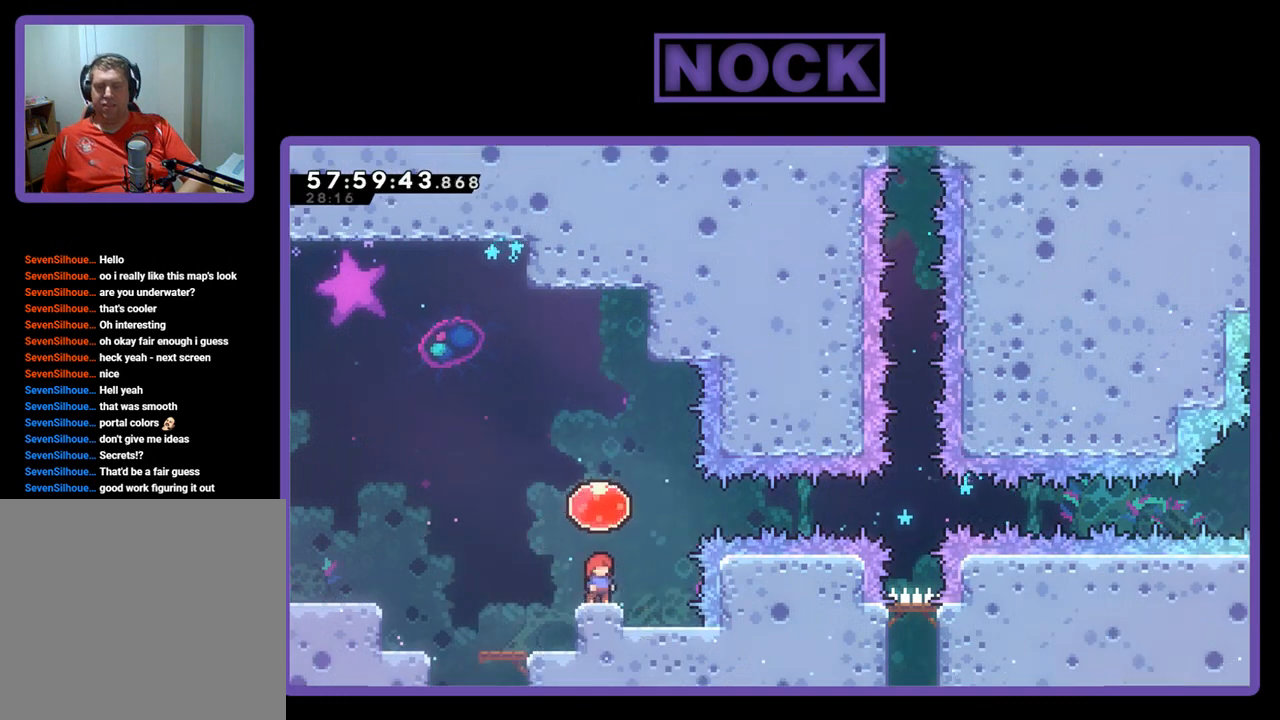
{"buttons": ["R2", "DPAD_RIGHT"], "right_stick": "center", "events": [[33, "CROSS", "down"], [300, "DPAD_RIGHT", "down"], [367, "CROSS", "up"]]}
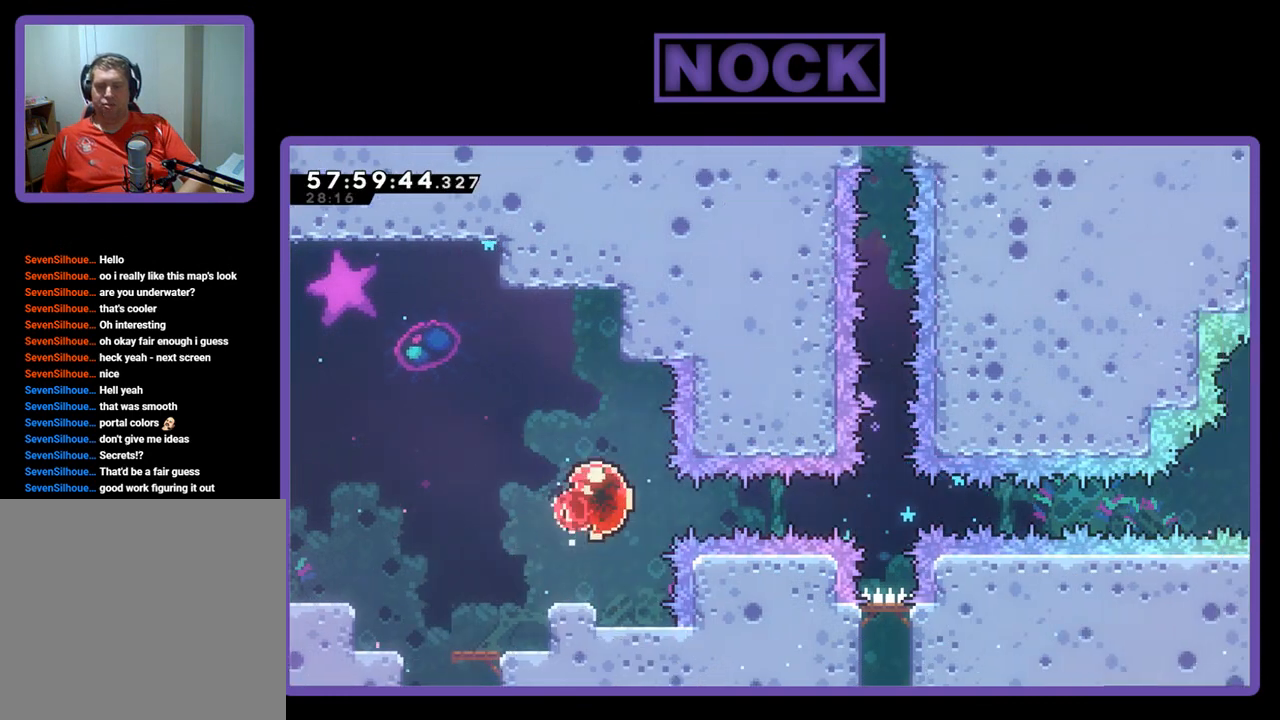
{"buttons": ["R2", "DPAD_RIGHT"], "right_stick": "center", "events": []}
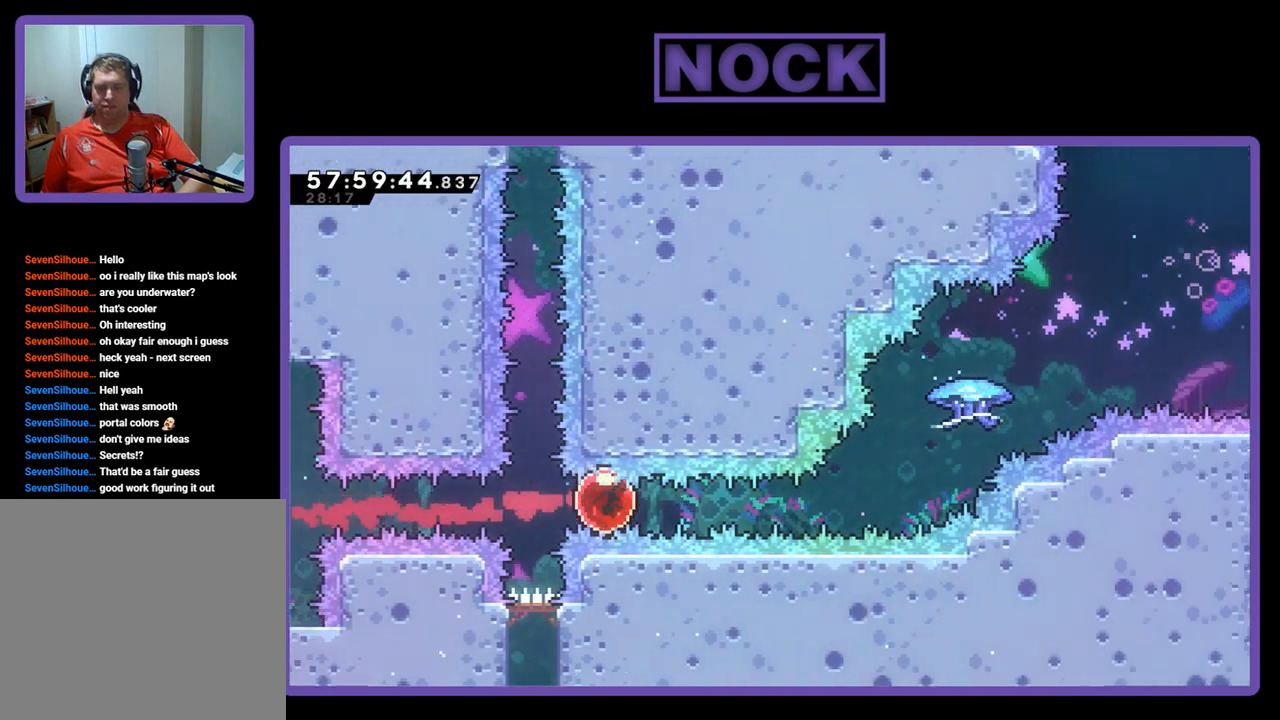
{"buttons": ["CIRCLE", "R2", "DPAD_UP", "DPAD_RIGHT"], "right_stick": "center", "events": [[133, "DPAD_UP", "down"], [333, "CIRCLE", "down"]]}
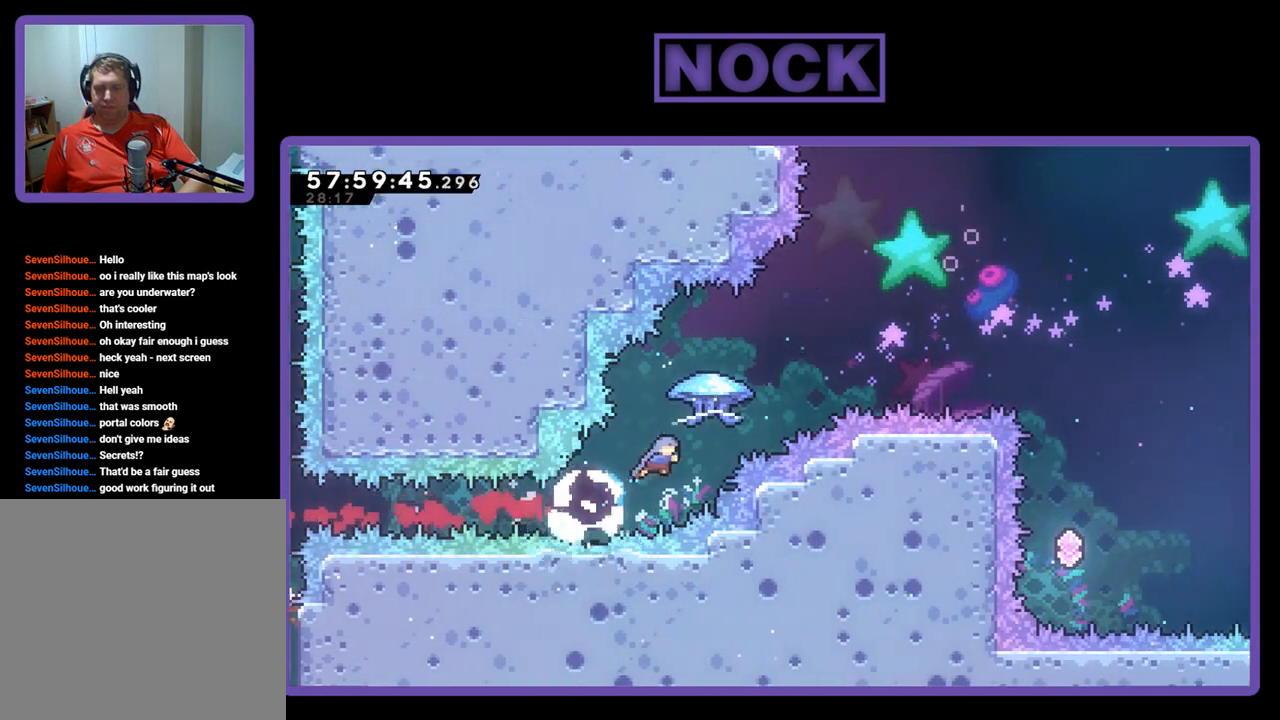
{"buttons": ["R2", "DPAD_UP", "DPAD_RIGHT"], "right_stick": "center", "events": [[300, "CIRCLE", "up"]]}
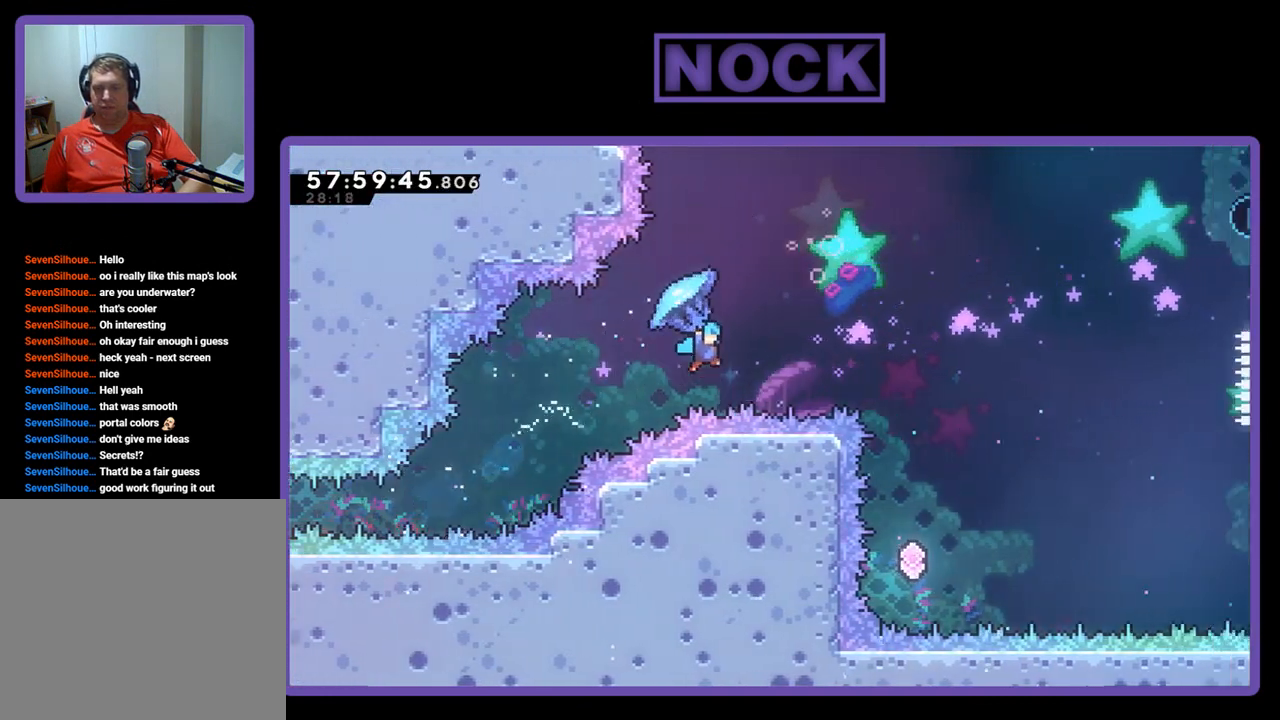
{"buttons": ["CIRCLE"], "right_stick": "center", "events": [[400, "DPAD_RIGHT", "up"], [433, "DPAD_UP", "up"], [433, "R2", "up"], [467, "CIRCLE", "down"]]}
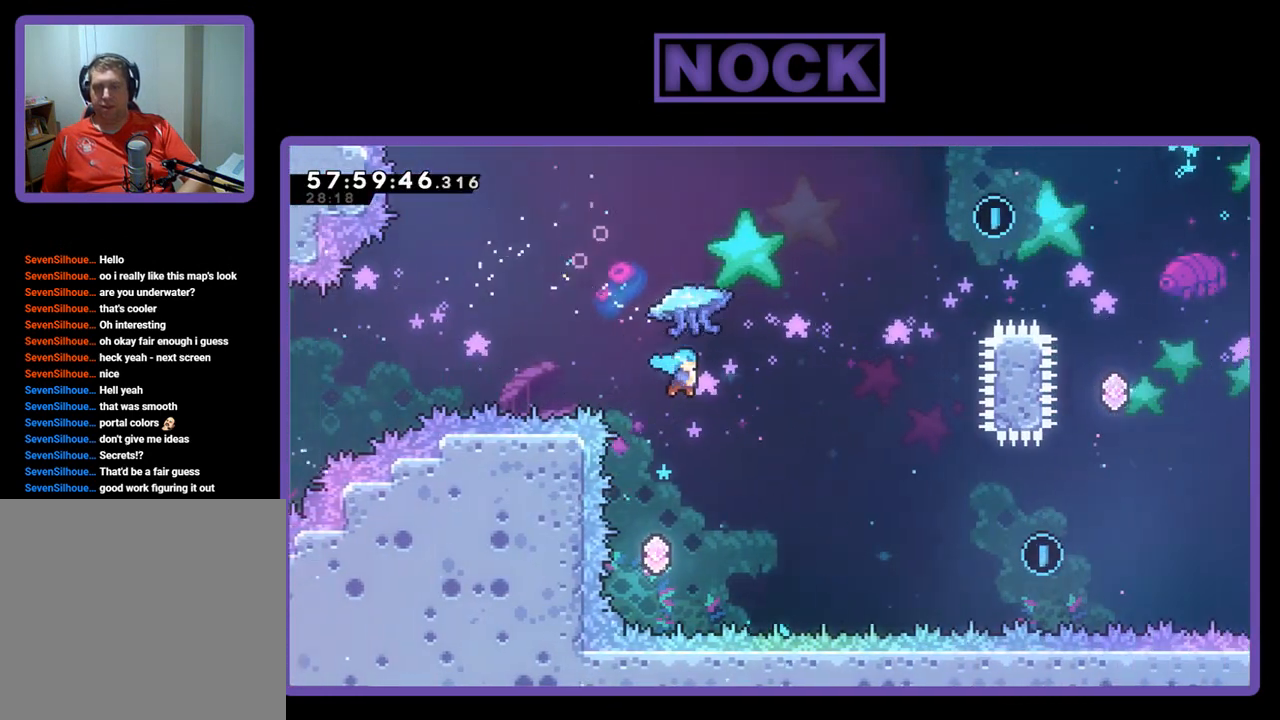
{"buttons": ["R2"], "right_stick": "center", "events": [[167, "CIRCLE", "up"], [167, "DPAD_LEFT", "down"], [167, "R2", "down"], [367, "DPAD_LEFT", "up"]]}
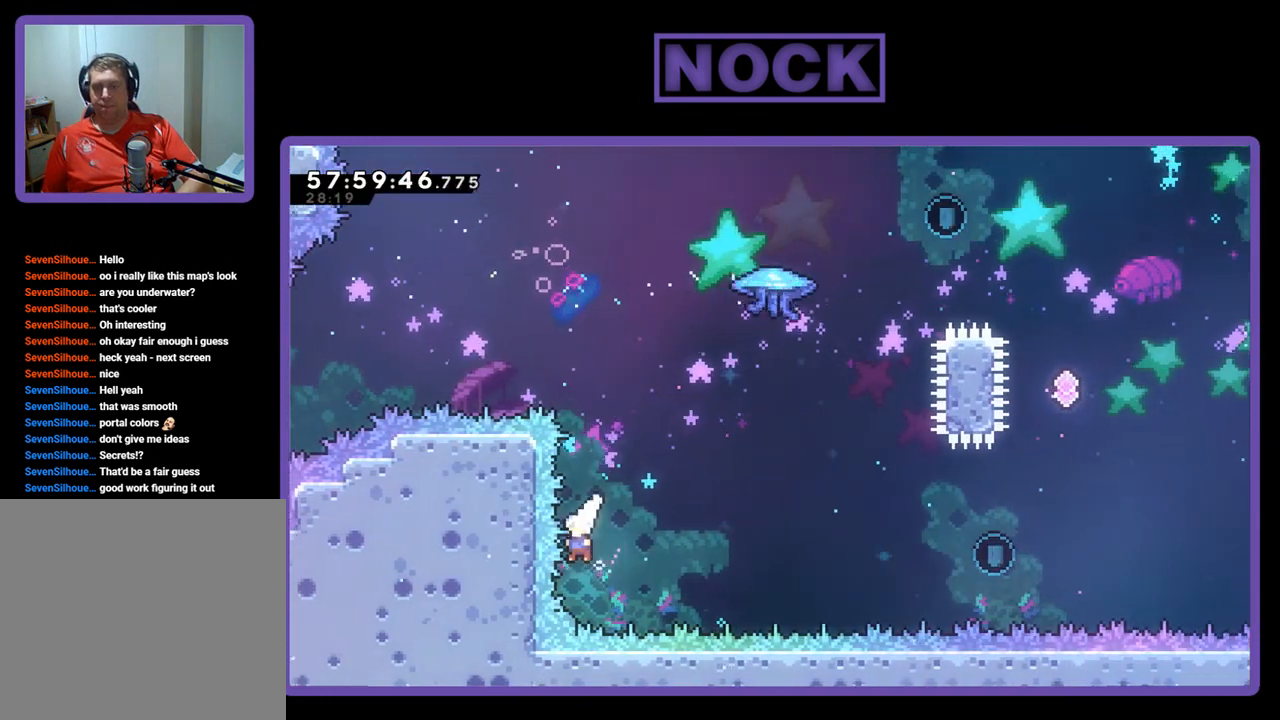
{"buttons": ["R2", "DPAD_UP", "DPAD_RIGHT"], "right_stick": "center", "events": [[33, "DPAD_RIGHT", "down"], [67, "DPAD_UP", "down"], [133, "CIRCLE", "down"], [467, "CIRCLE", "up"]]}
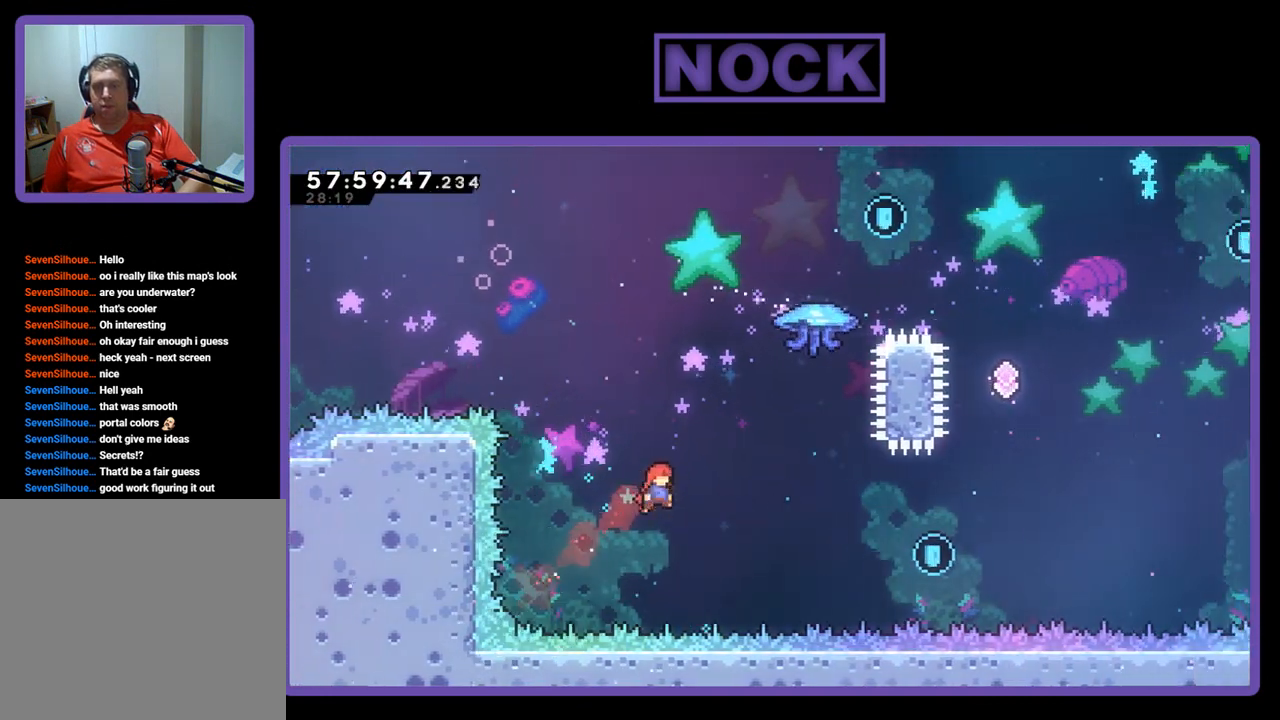
{"buttons": ["CIRCLE", "R2", "DPAD_UP", "DPAD_RIGHT"], "right_stick": "center", "events": [[333, "DPAD_UP", "up"], [400, "DPAD_UP", "down"], [433, "CIRCLE", "down"]]}
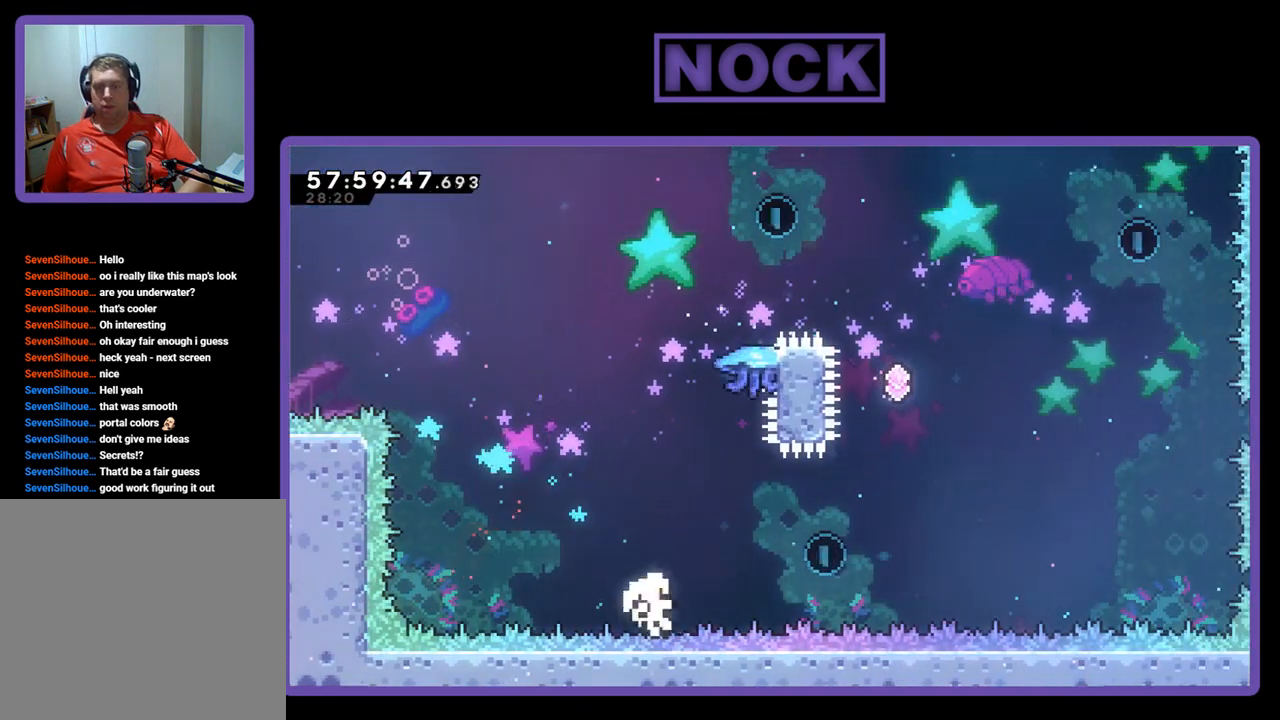
{"buttons": [], "right_stick": "center", "events": [[167, "DPAD_RIGHT", "up"], [200, "DPAD_LEFT", "down"], [367, "CIRCLE", "up"], [367, "DPAD_LEFT", "up"], [367, "DPAD_UP", "up"], [433, "R2", "up"]]}
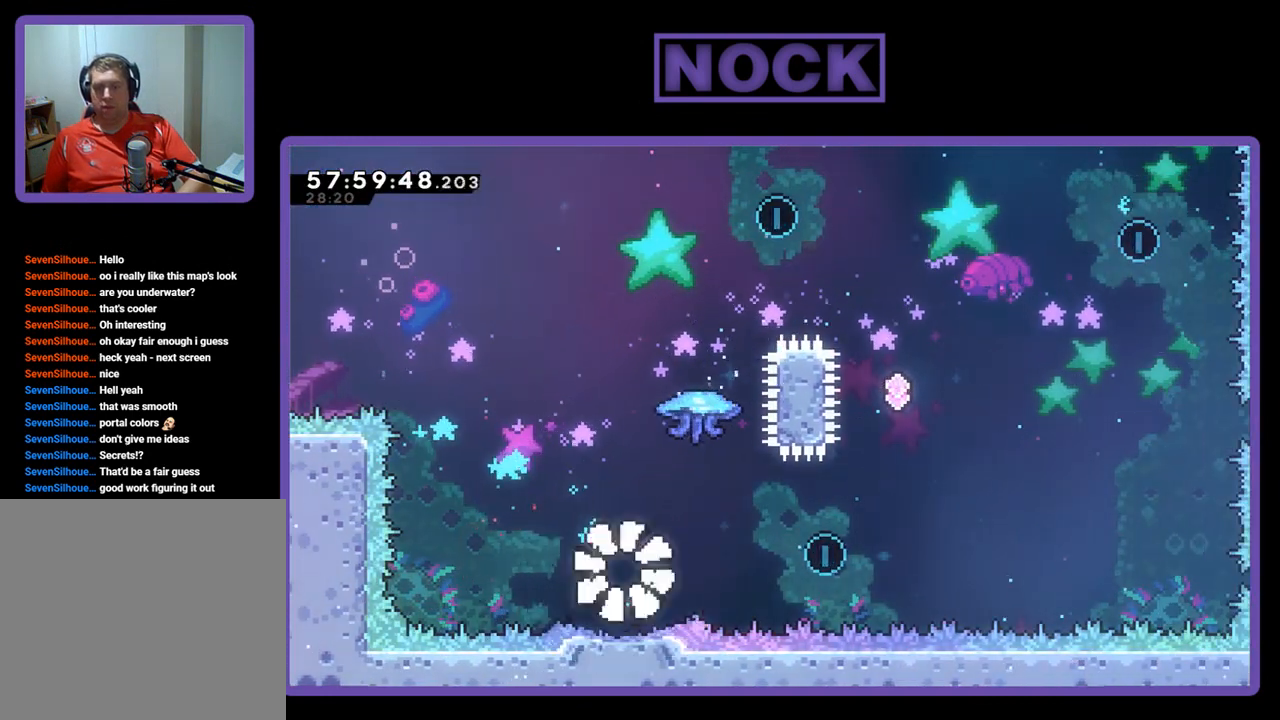
{"buttons": [], "right_stick": "center", "events": []}
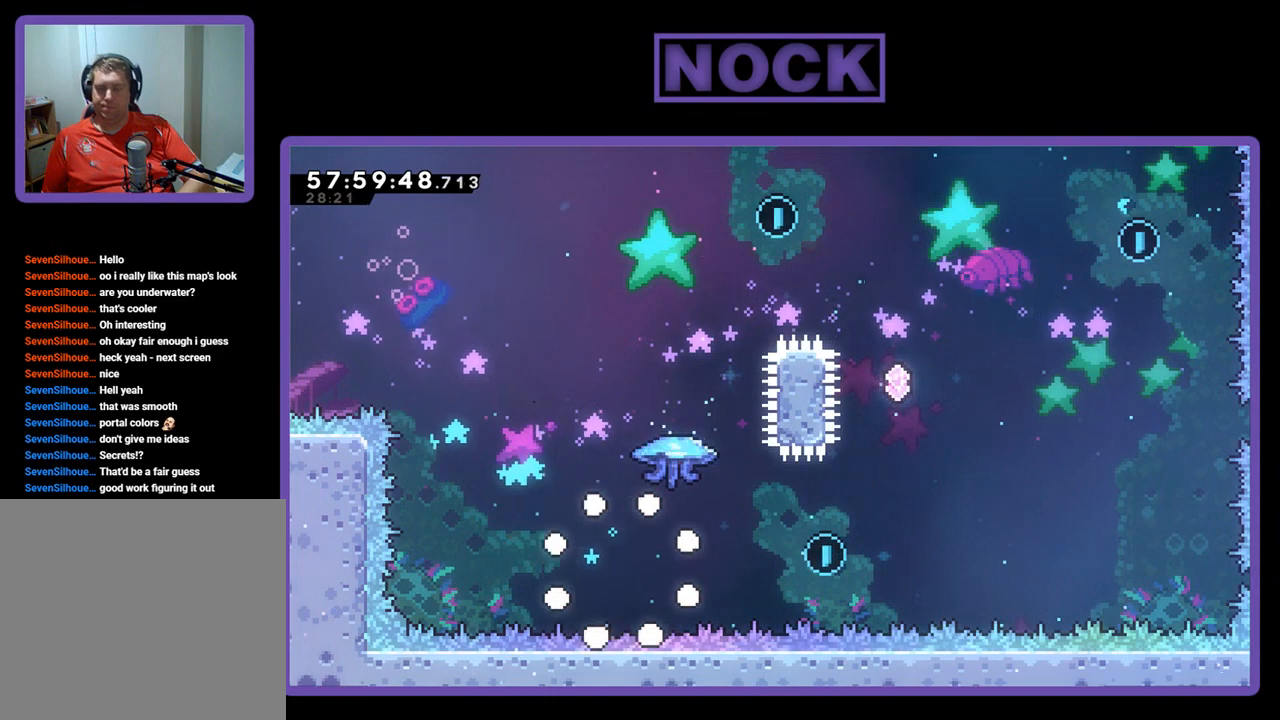
{"buttons": [], "right_stick": "center", "events": []}
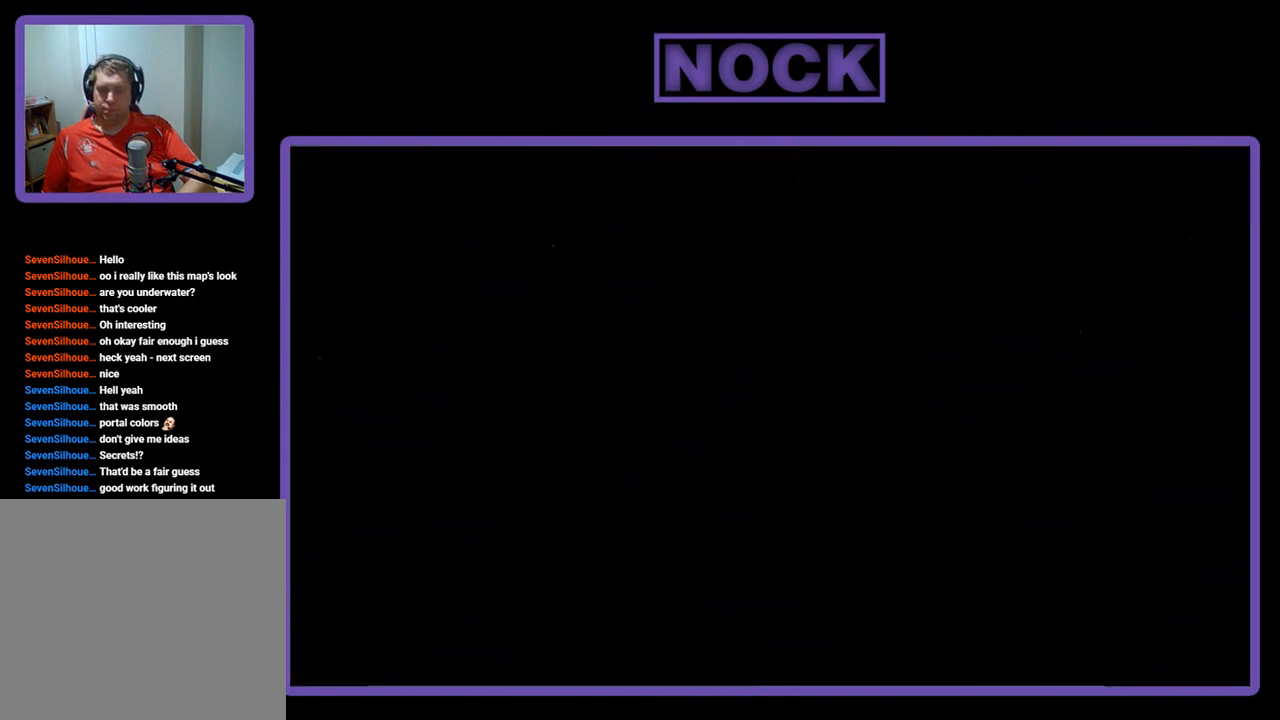
{"buttons": ["R2"], "right_stick": "center", "events": [[67, "R2", "down"]]}
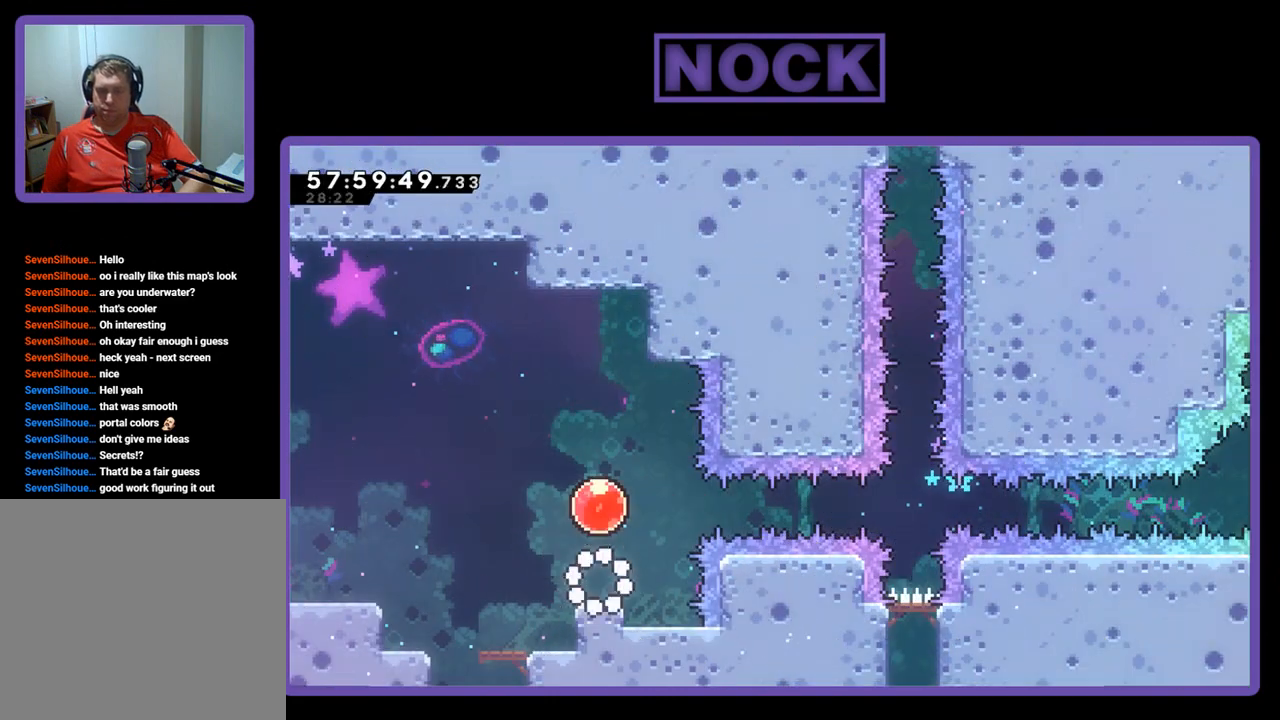
{"buttons": ["R2"], "right_stick": "center", "events": []}
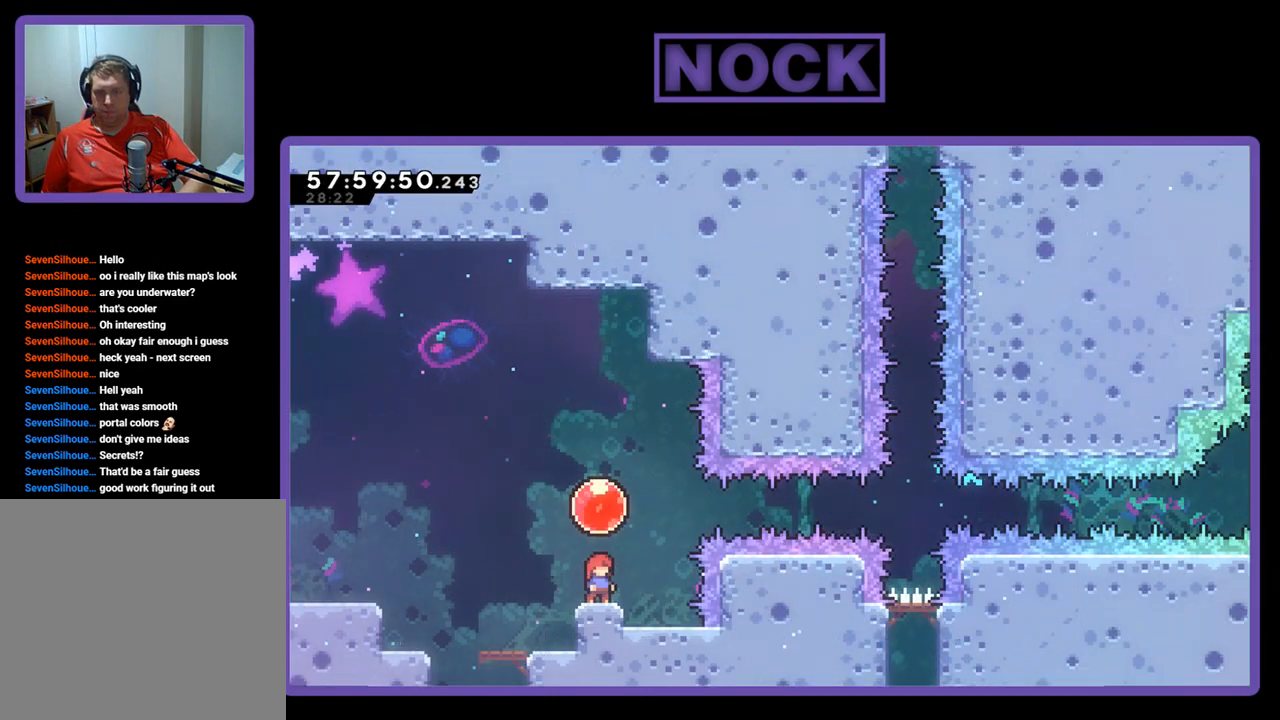
{"buttons": ["R2", "DPAD_RIGHT"], "right_stick": "center", "events": [[33, "CROSS", "down"], [133, "DPAD_RIGHT", "down"], [233, "CROSS", "up"]]}
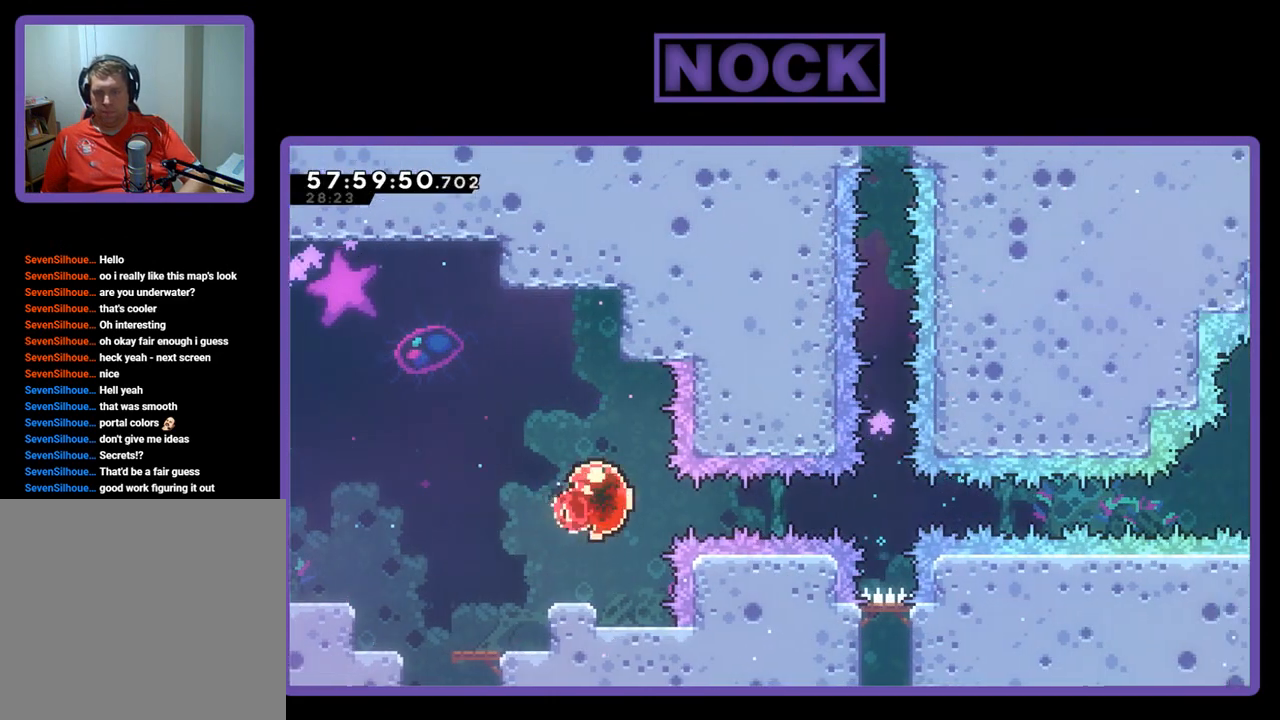
{"buttons": ["R2", "DPAD_RIGHT"], "right_stick": "center", "events": []}
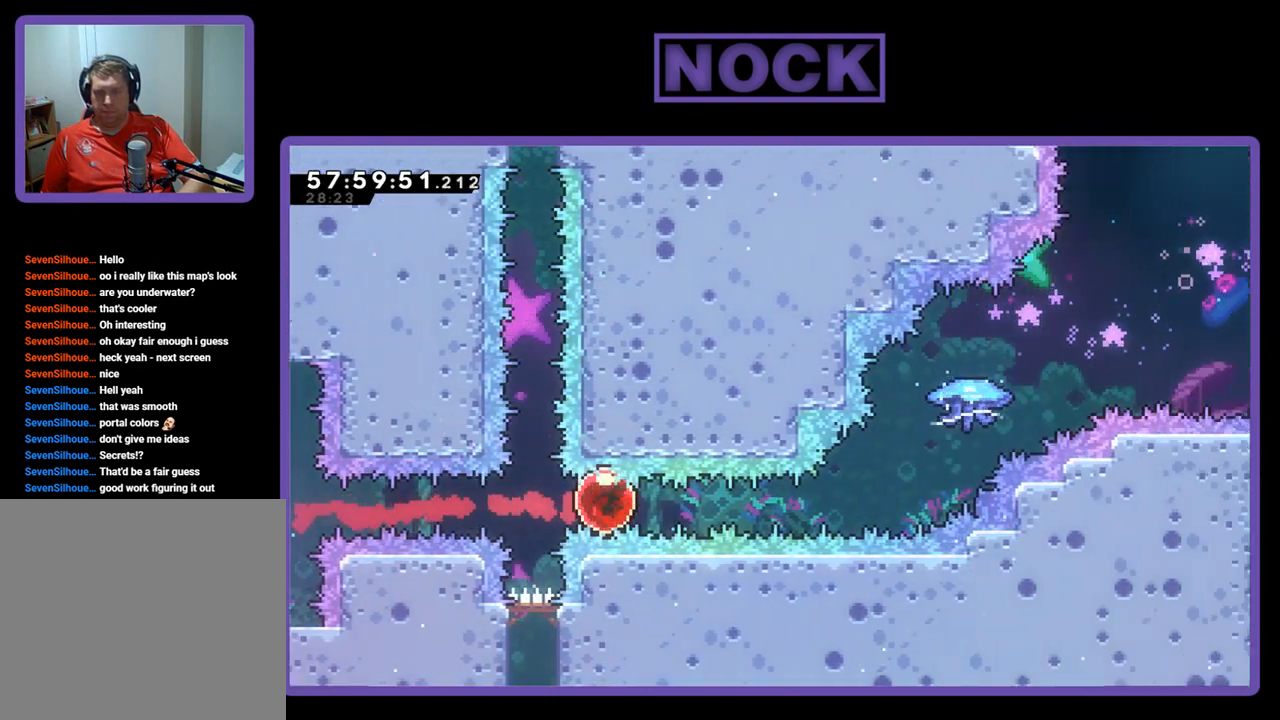
{"buttons": ["CIRCLE", "R2", "DPAD_UP", "DPAD_RIGHT"], "right_stick": "center", "events": [[167, "DPAD_UP", "down"], [367, "CIRCLE", "down"]]}
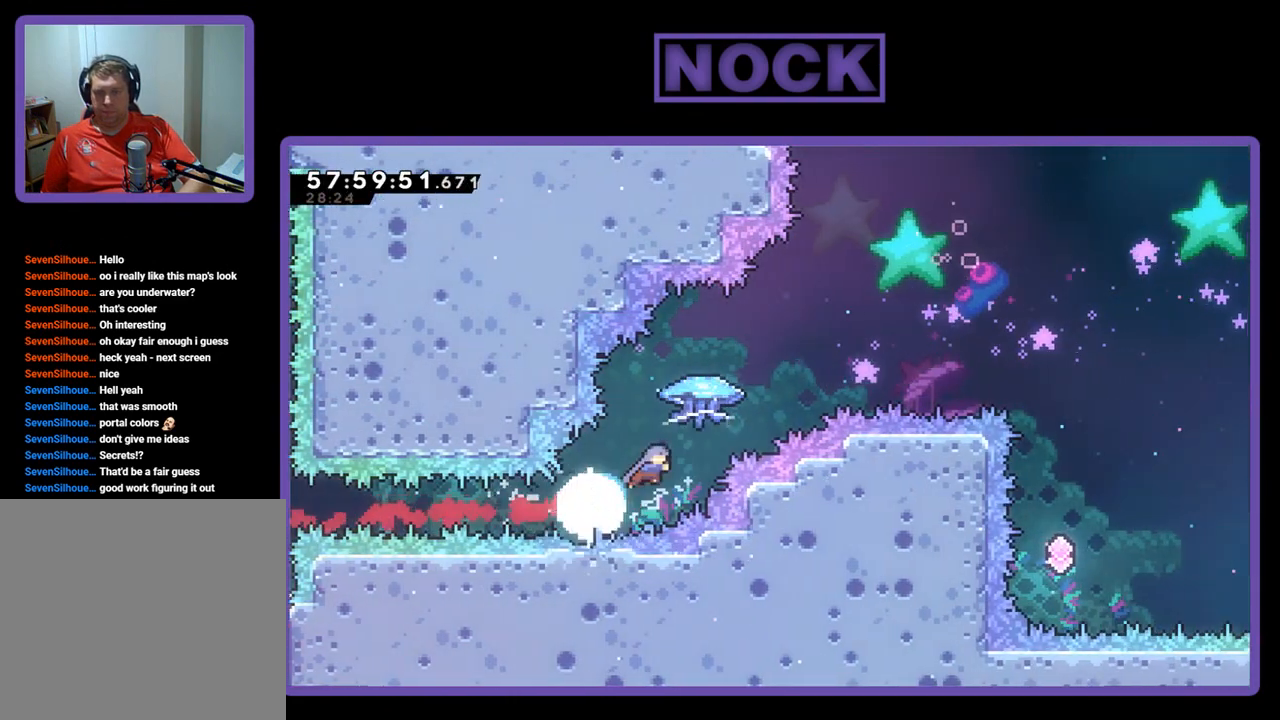
{"buttons": ["R2", "DPAD_UP", "DPAD_RIGHT"], "right_stick": "center", "events": [[200, "CIRCLE", "up"]]}
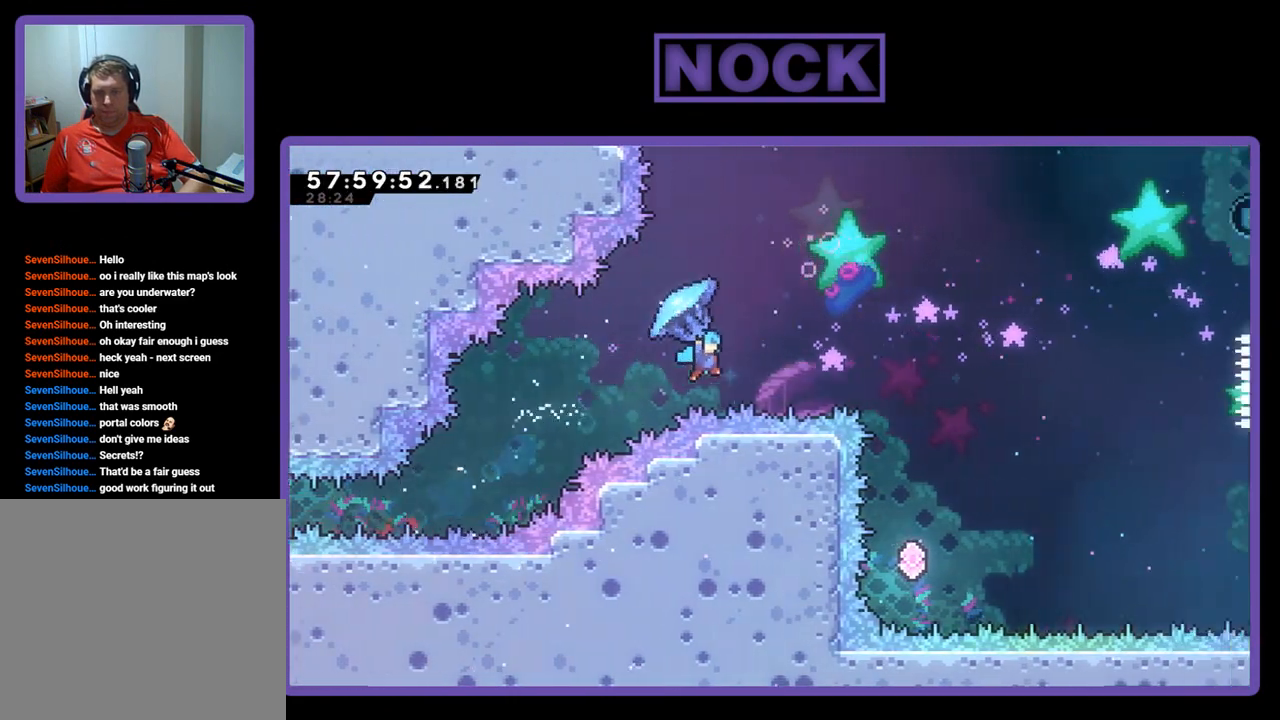
{"buttons": [], "right_stick": "center", "events": [[400, "DPAD_UP", "up"], [433, "DPAD_RIGHT", "up"], [433, "R2", "up"]]}
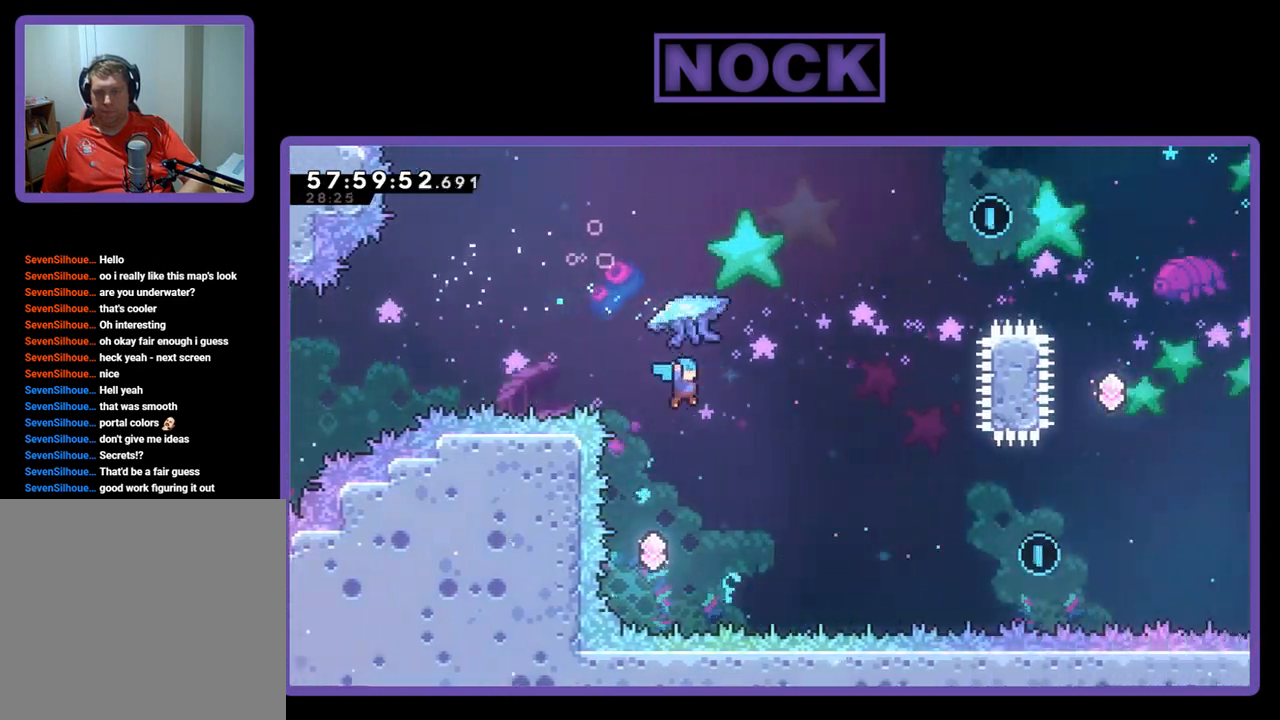
{"buttons": ["R2", "DPAD_UP", "DPAD_RIGHT"], "right_stick": "center", "events": [[67, "DPAD_LEFT", "down"], [200, "R2", "down"], [300, "DPAD_LEFT", "up"], [300, "DPAD_UP", "down"], [333, "DPAD_UP", "up"], [367, "DPAD_RIGHT", "down"], [467, "DPAD_UP", "down"]]}
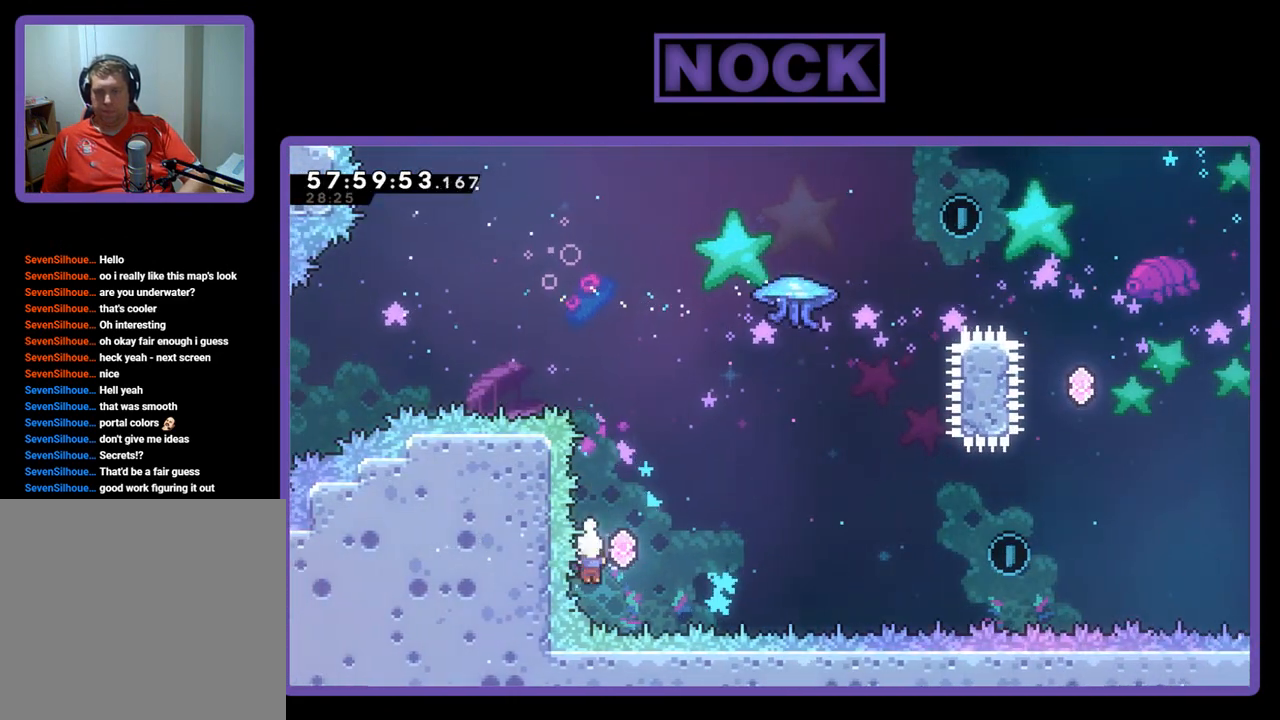
{"buttons": ["CIRCLE", "R2", "DPAD_UP", "DPAD_RIGHT"], "right_stick": "center", "events": [[67, "CIRCLE", "down"], [367, "CIRCLE", "up"], [500, "CIRCLE", "down"]]}
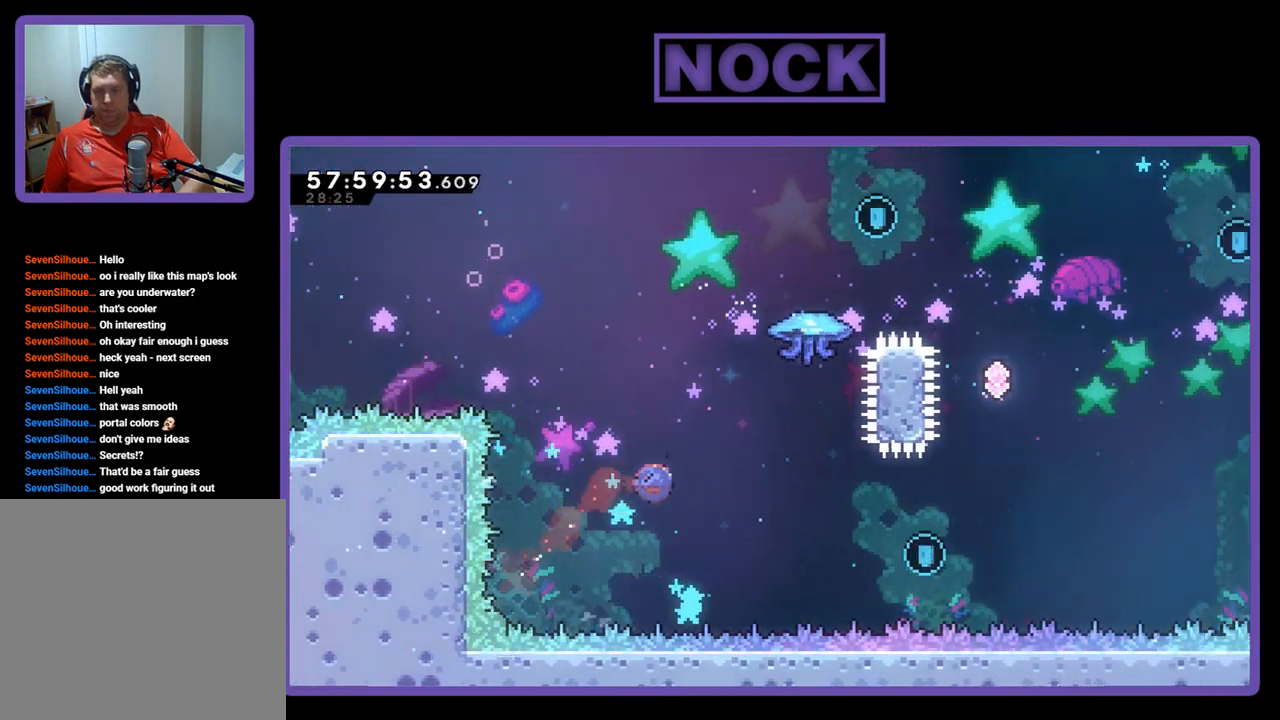
{"buttons": ["CIRCLE", "R2", "DPAD_UP"], "right_stick": "center", "events": [[500, "DPAD_RIGHT", "up"]]}
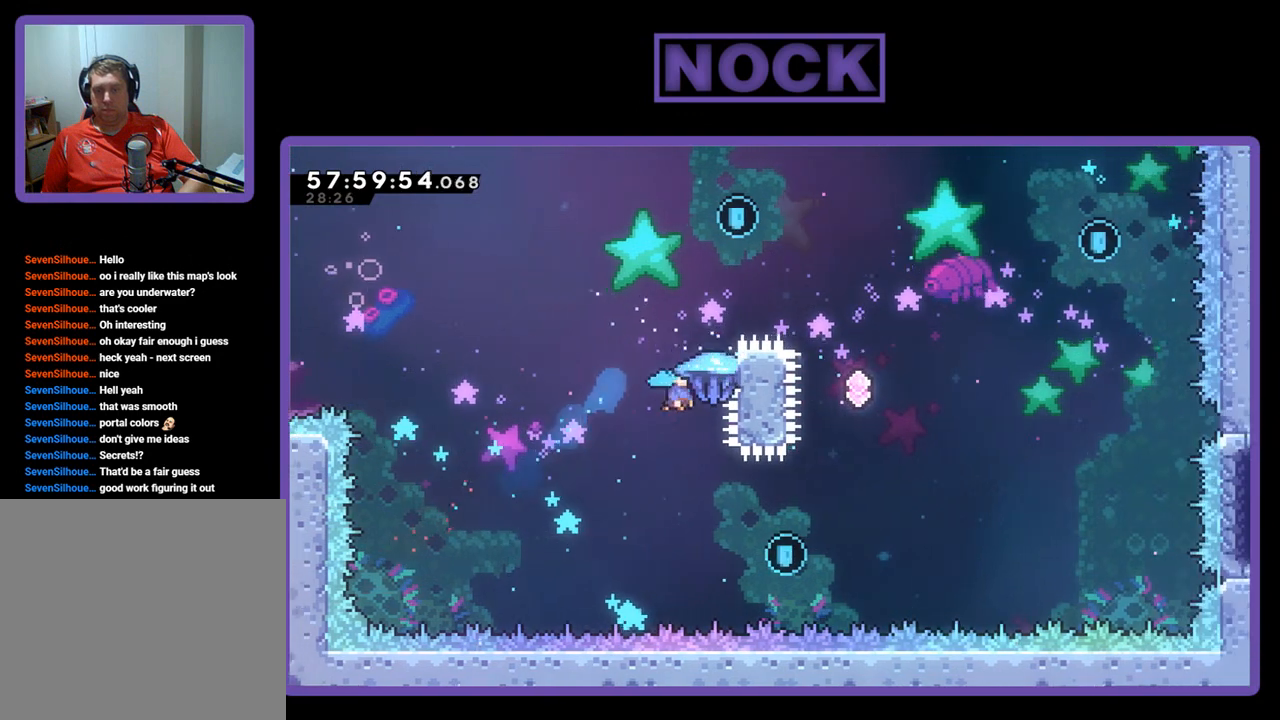
{"buttons": ["R2", "DPAD_UP"], "right_stick": "center", "events": [[67, "CIRCLE", "up"], [67, "DPAD_UP", "up"], [200, "DPAD_LEFT", "down"], [200, "DPAD_UP", "down"], [400, "DPAD_LEFT", "up"]]}
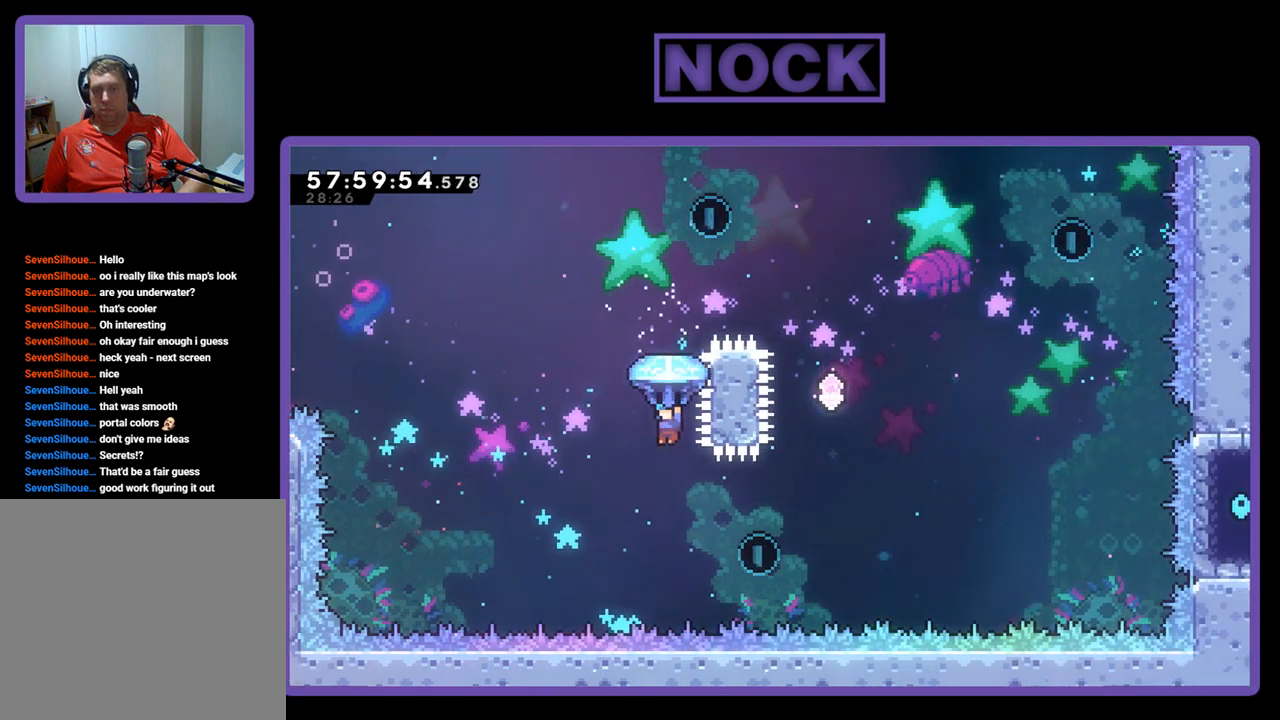
{"buttons": ["R2", "DPAD_UP", "DPAD_RIGHT"], "right_stick": "center", "events": [[100, "DPAD_LEFT", "down"], [300, "DPAD_LEFT", "up"], [333, "DPAD_RIGHT", "down"]]}
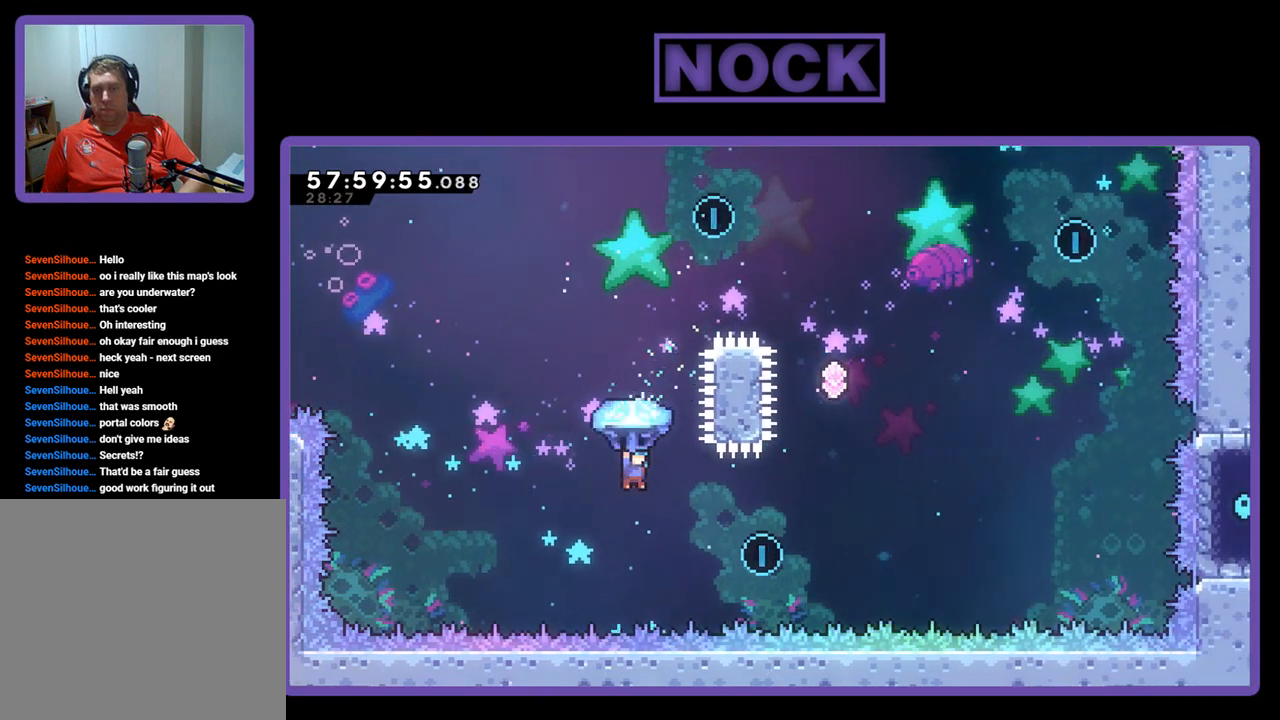
{"buttons": ["R2"], "right_stick": "center", "events": [[233, "DPAD_UP", "up"], [333, "DPAD_RIGHT", "up"]]}
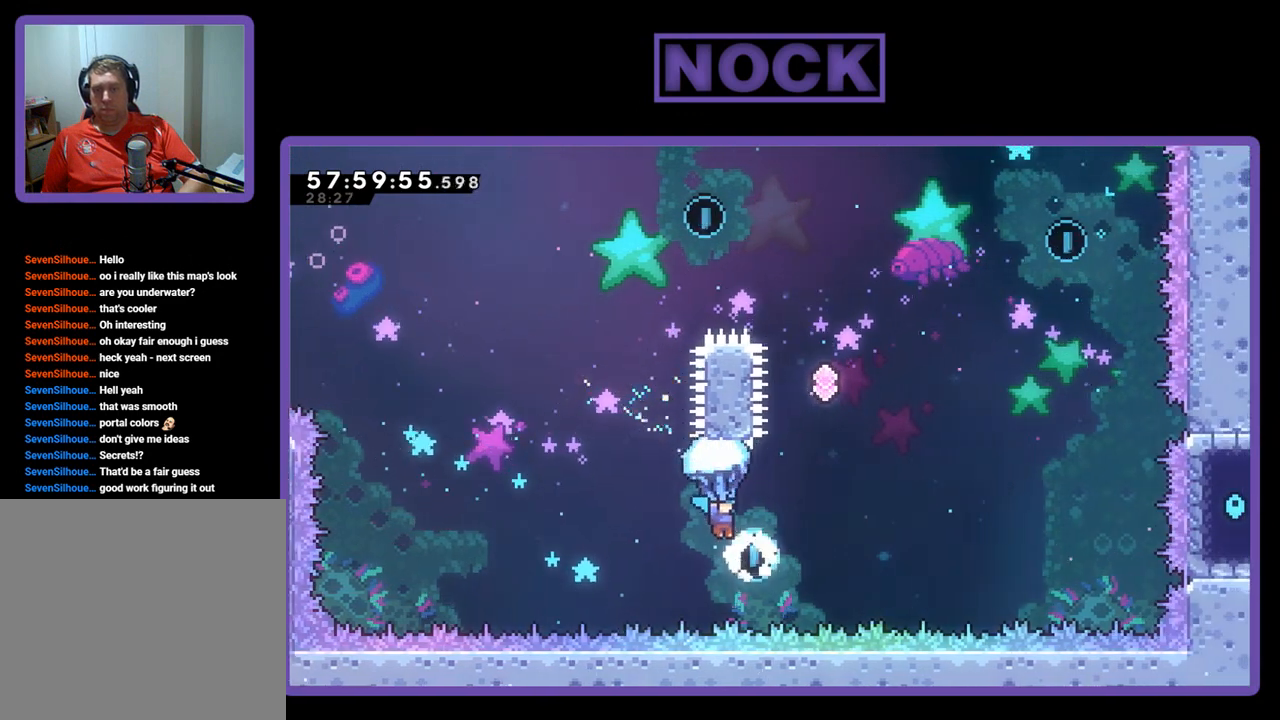
{"buttons": ["CIRCLE", "R2", "DPAD_UP", "DPAD_RIGHT"], "right_stick": "center", "events": [[67, "DPAD_RIGHT", "down"], [167, "DPAD_UP", "down"], [300, "DPAD_RIGHT", "up"], [400, "CIRCLE", "down"], [500, "DPAD_RIGHT", "down"]]}
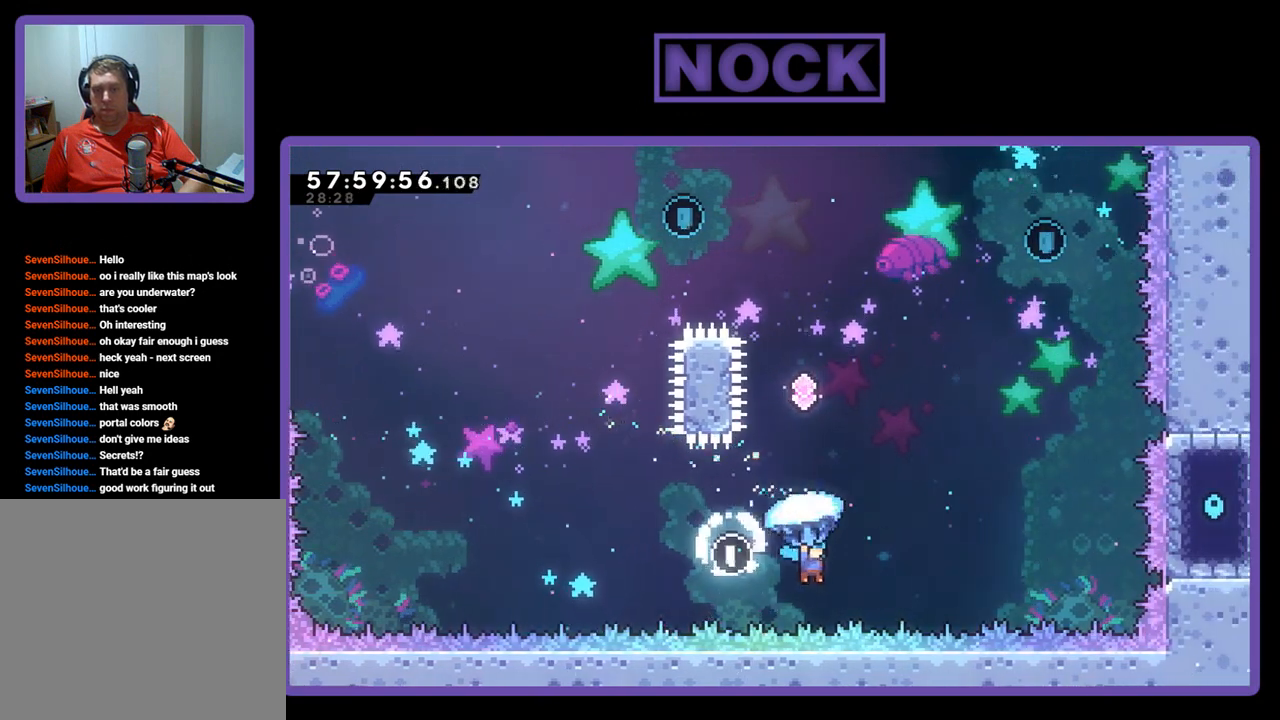
{"buttons": ["CROSS", "CIRCLE", "R2", "DPAD_UP"], "right_stick": "center", "events": [[167, "CROSS", "down"], [400, "DPAD_RIGHT", "up"]]}
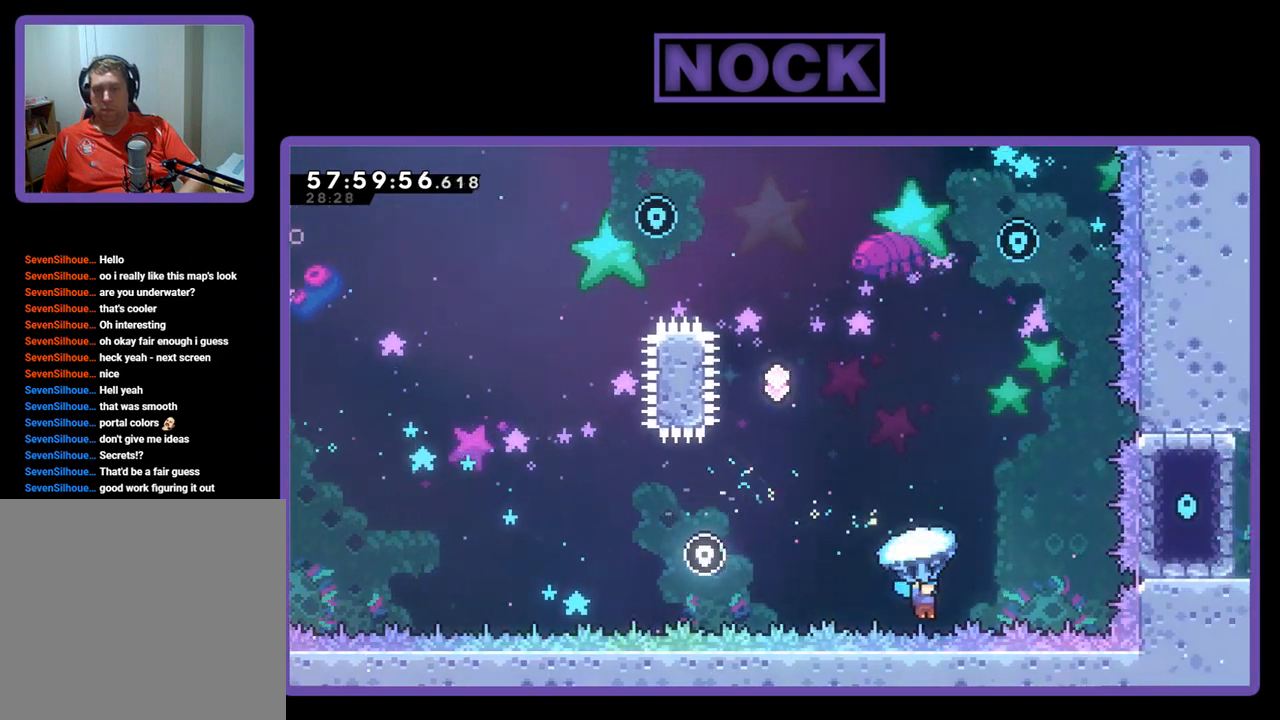
{"buttons": ["CIRCLE"], "right_stick": "center", "events": [[433, "DPAD_UP", "up"], [467, "CROSS", "up"], [467, "R2", "up"]]}